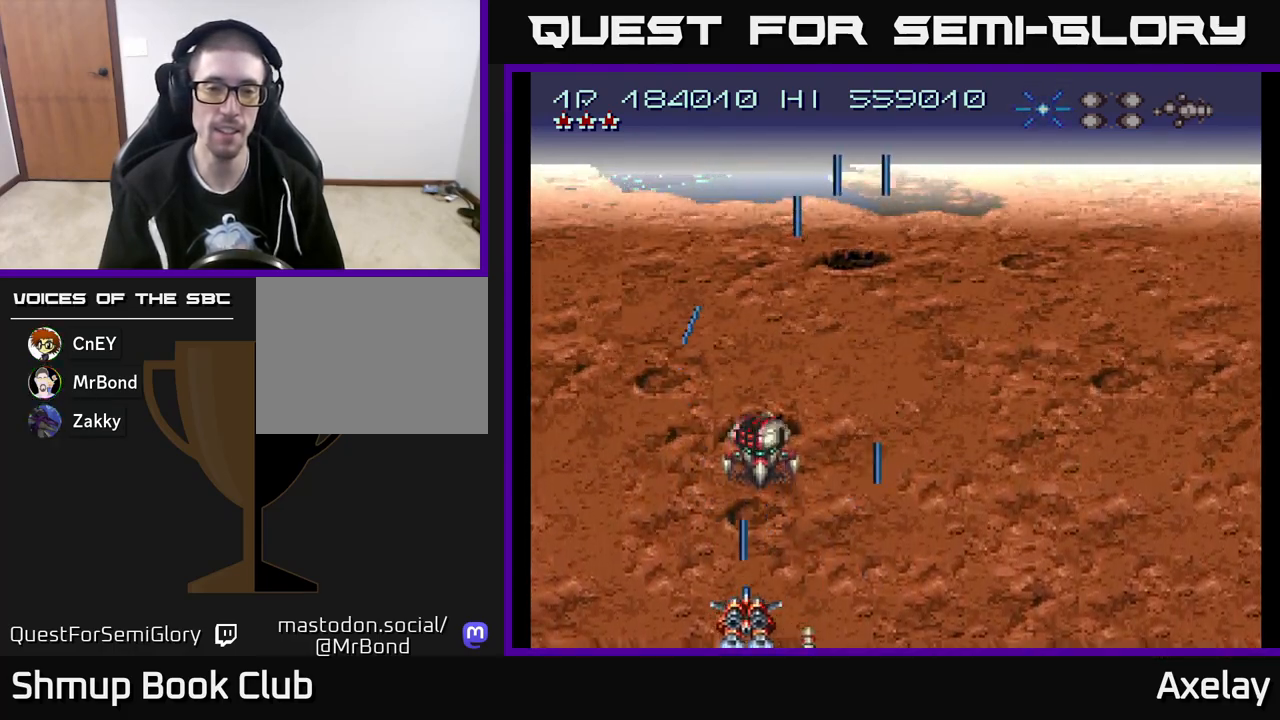
Gameplay with a controller (Xbox layout); each line is a JSON object with the inputs held at the frame after it. "events" lists button and stick changes between this image and that frame as [ms after this image, input, new state], when the widget could be followed in between. Not read: left_stick.
{"buttons": ["A", "X", "DPAD_RIGHT"], "right_stick": "center", "events": [[117, "DPAD_RIGHT", "down"], [350, "DPAD_RIGHT", "up"], [383, "DPAD_UP", "down"], [483, "DPAD_UP", "up"], [500, "DPAD_RIGHT", "down"]]}
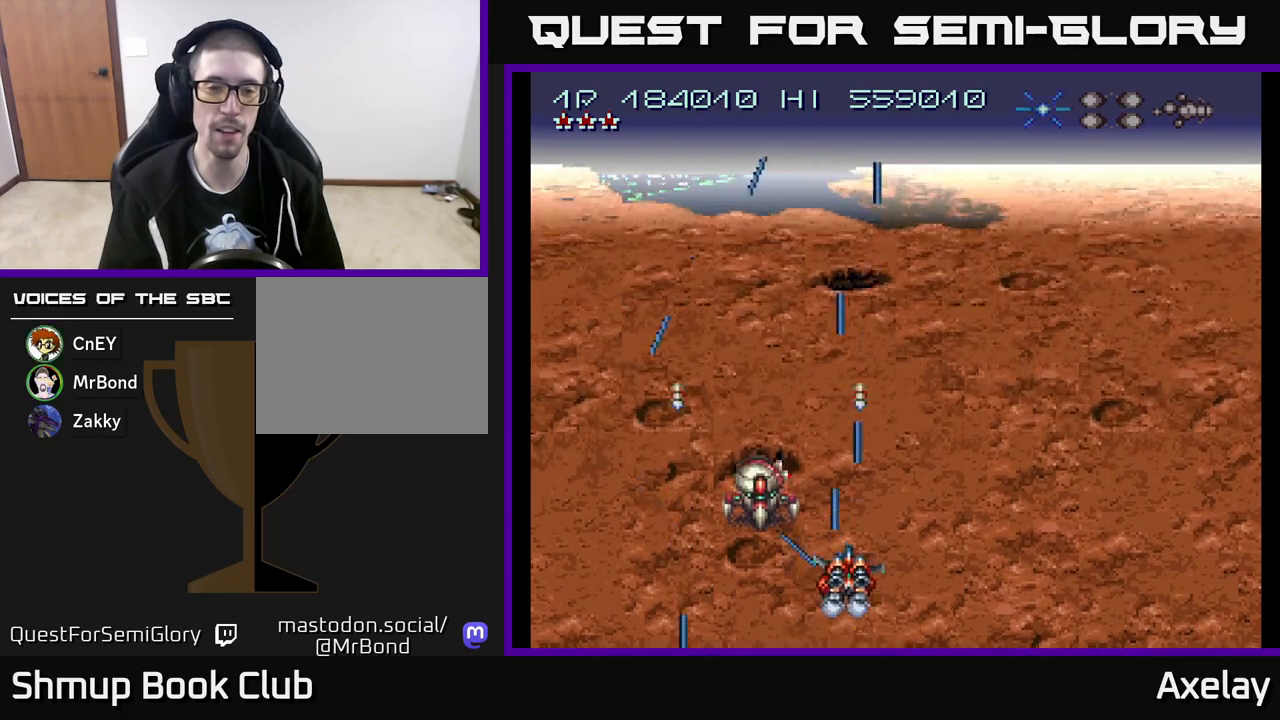
{"buttons": ["A", "X", "DPAD_UP", "DPAD_LEFT"], "right_stick": "center", "events": [[83, "DPAD_DOWN", "down"], [150, "X", "up"], [267, "DPAD_DOWN", "up"], [283, "X", "down"], [333, "DPAD_RIGHT", "up"], [333, "DPAD_UP", "down"], [467, "DPAD_LEFT", "down"]]}
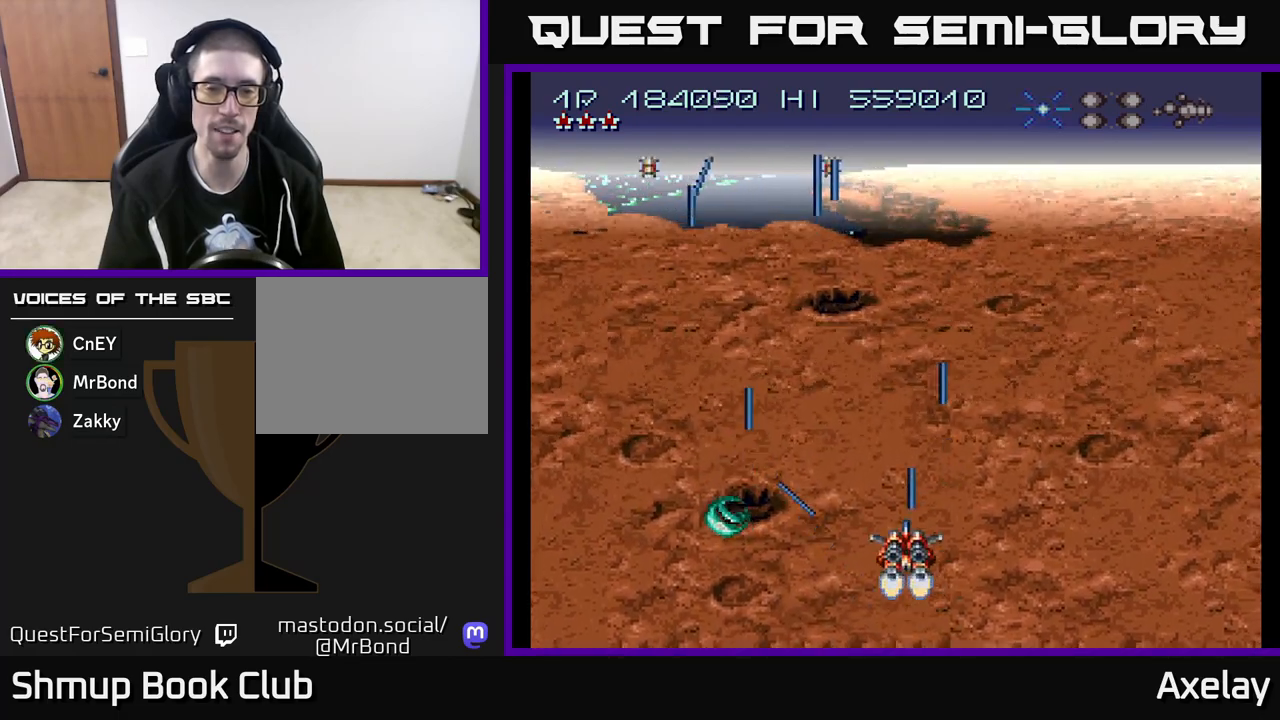
{"buttons": ["A", "DPAD_RIGHT"], "right_stick": "center", "events": [[17, "DPAD_LEFT", "up"], [83, "DPAD_RIGHT", "down"], [150, "X", "up"], [200, "DPAD_UP", "up"], [400, "DPAD_DOWN", "down"], [450, "DPAD_DOWN", "up"]]}
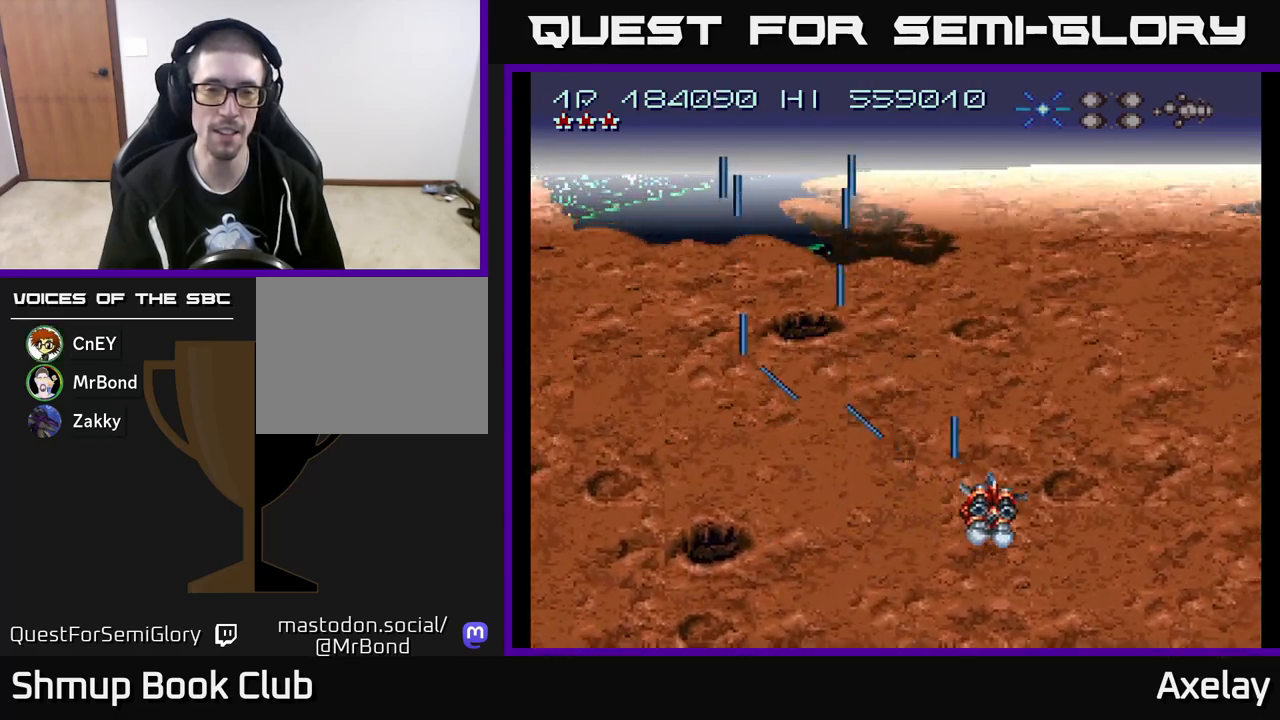
{"buttons": ["A", "DPAD_LEFT"], "right_stick": "center", "events": [[33, "DPAD_UP", "down"], [50, "DPAD_RIGHT", "up"], [167, "DPAD_LEFT", "down"], [200, "A", "up"], [233, "DPAD_UP", "up"], [383, "A", "down"]]}
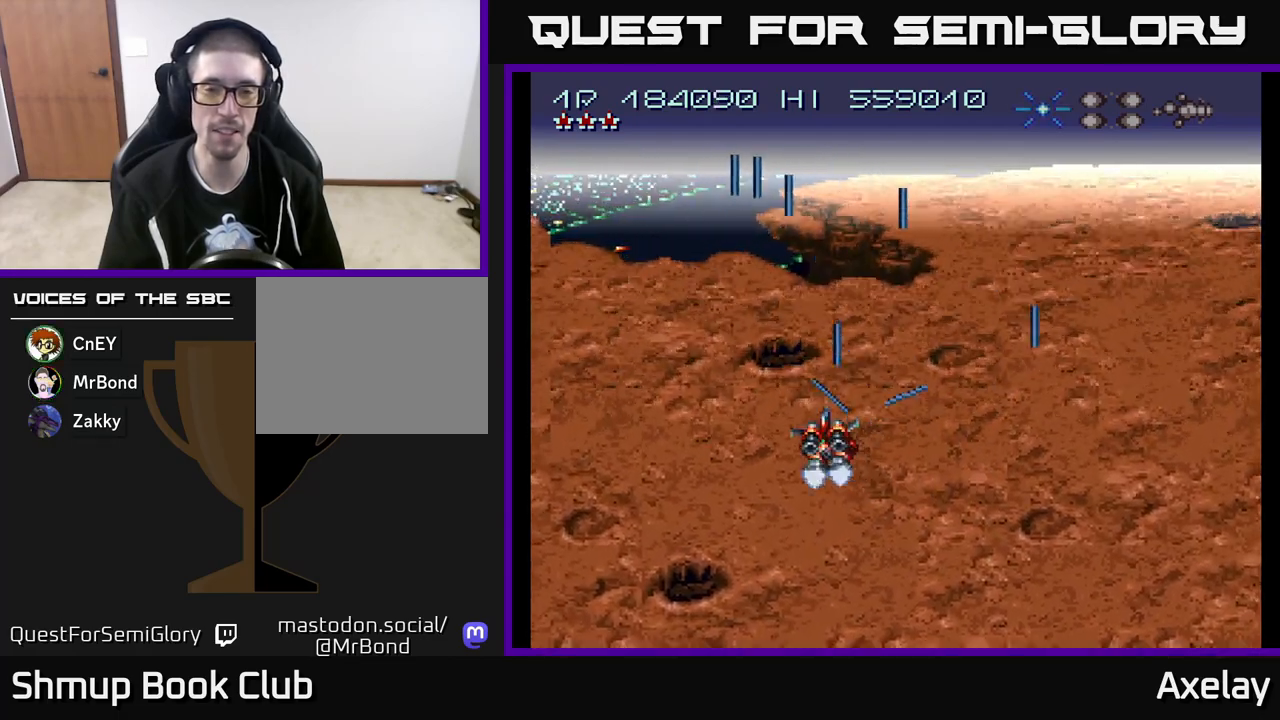
{"buttons": ["A", "DPAD_RIGHT"], "right_stick": "center", "events": [[100, "DPAD_DOWN", "down"], [167, "DPAD_LEFT", "up"], [283, "DPAD_RIGHT", "down"], [317, "DPAD_DOWN", "up"]]}
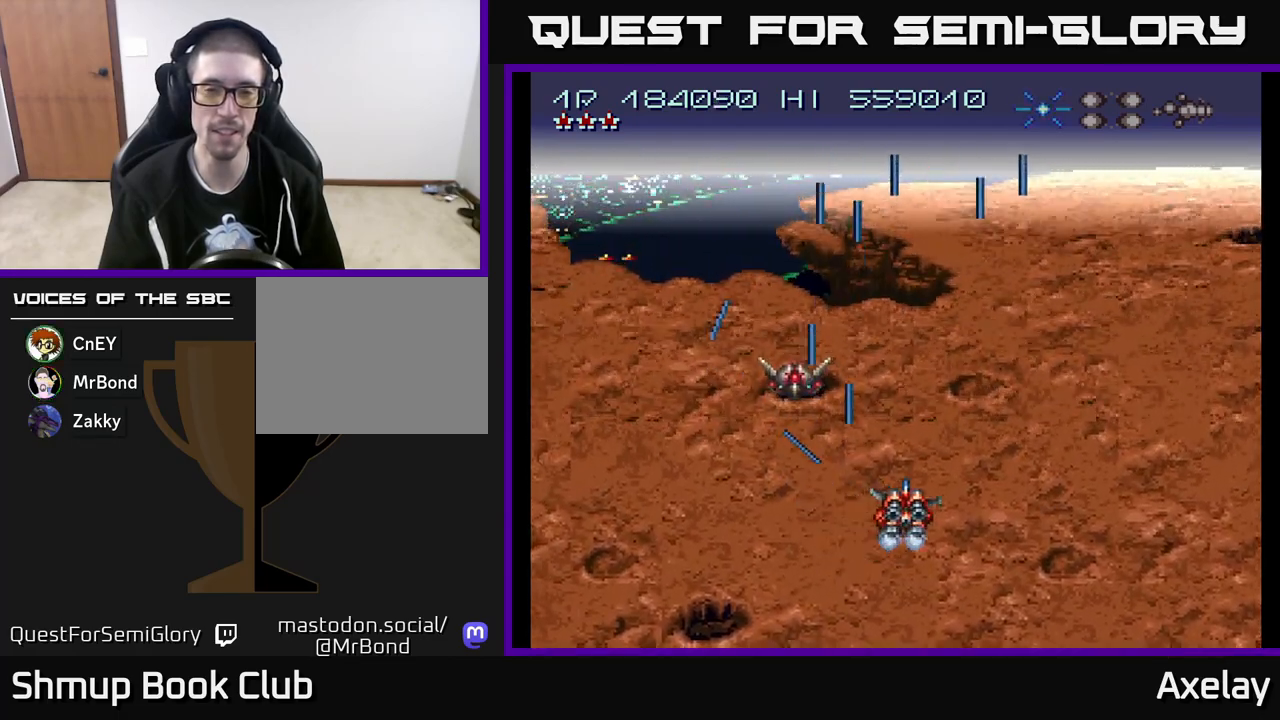
{"buttons": ["A", "DPAD_DOWN"], "right_stick": "center", "events": [[133, "DPAD_RIGHT", "up"], [150, "DPAD_LEFT", "down"], [450, "DPAD_DOWN", "down"], [500, "DPAD_LEFT", "up"]]}
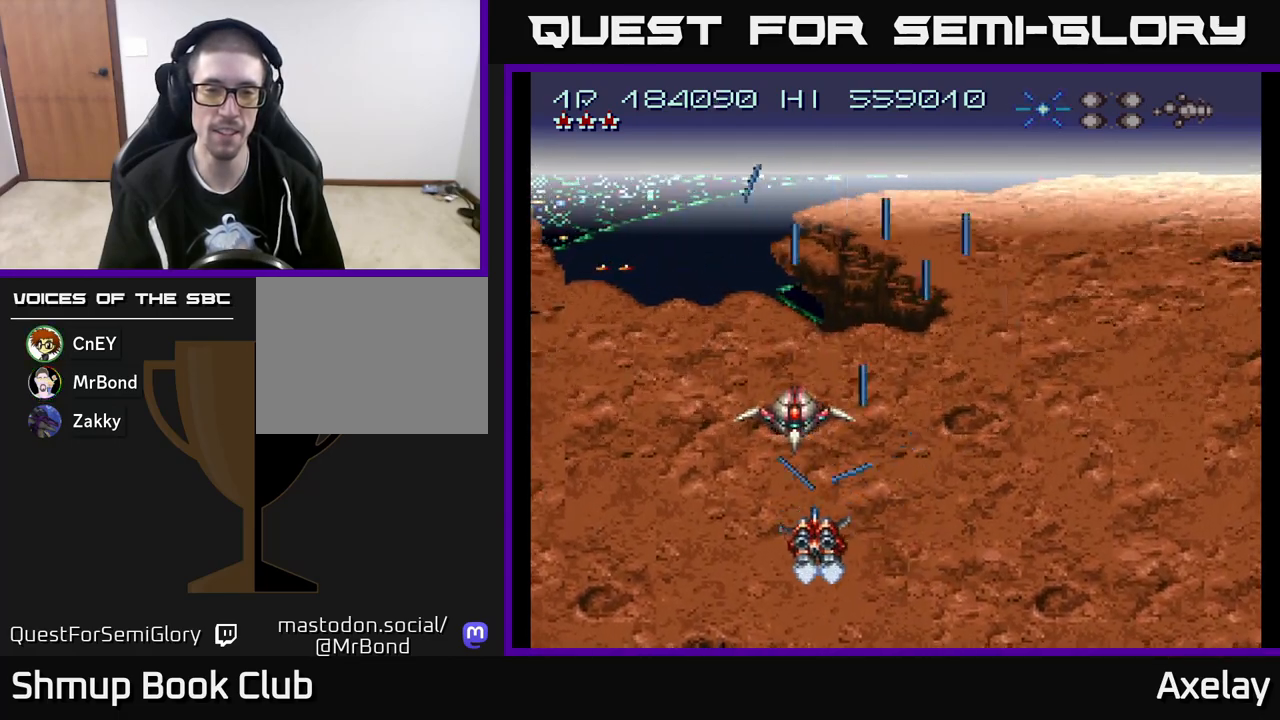
{"buttons": ["A", "X"], "right_stick": "center", "events": [[33, "X", "down"], [117, "DPAD_DOWN", "up"]]}
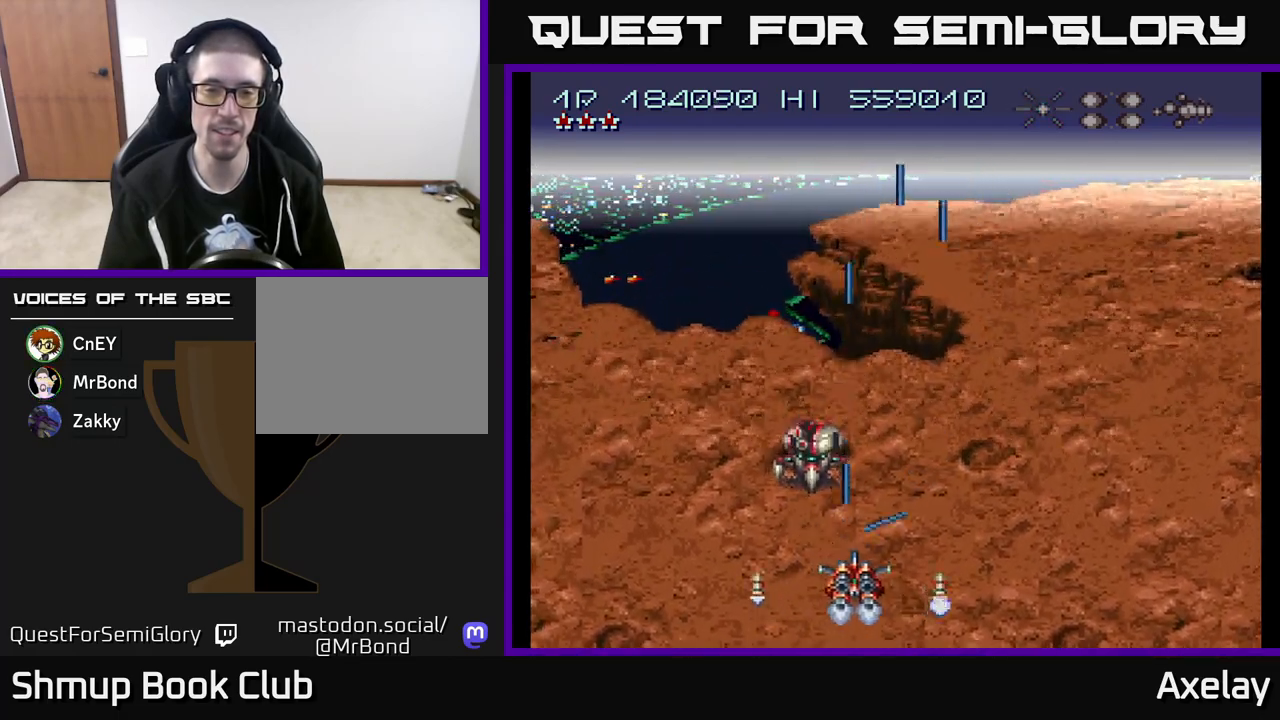
{"buttons": ["A", "DPAD_RIGHT"], "right_stick": "center", "events": [[17, "DPAD_RIGHT", "down"], [83, "DPAD_UP", "down"], [200, "DPAD_UP", "up"], [283, "X", "up"], [300, "DPAD_DOWN", "down"], [417, "DPAD_DOWN", "up"]]}
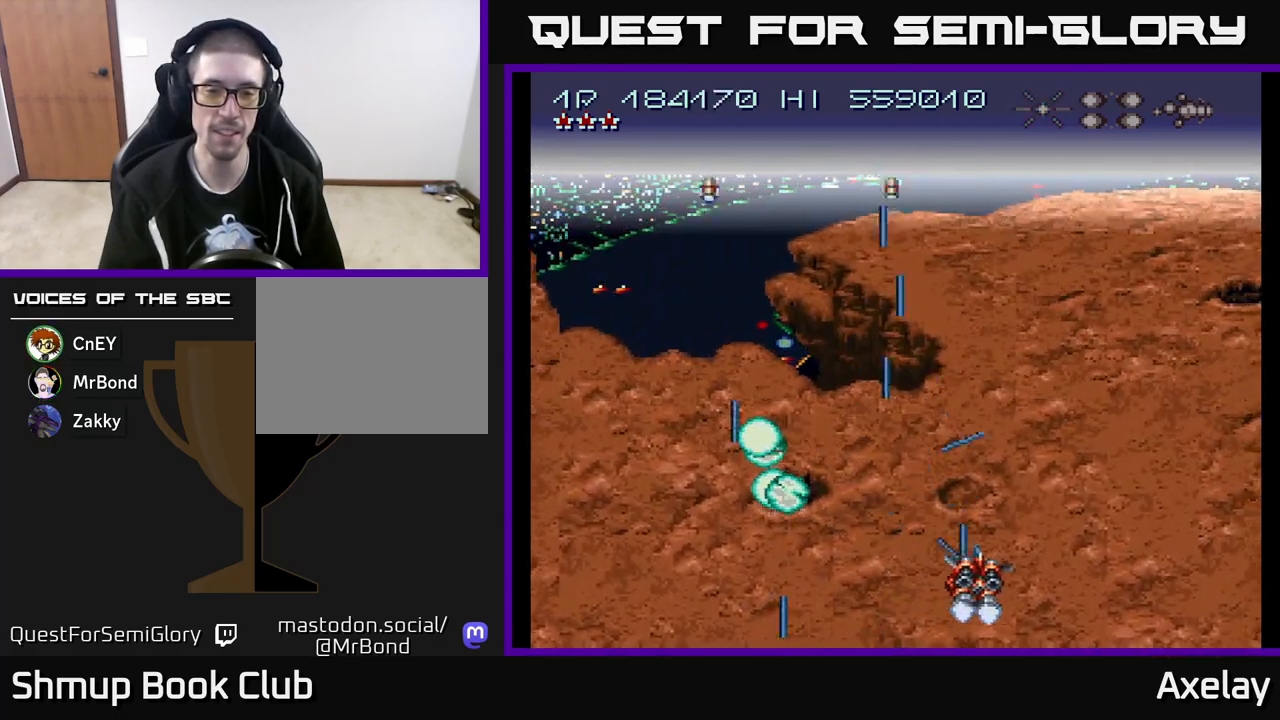
{"buttons": ["A", "DPAD_RIGHT"], "right_stick": "center", "events": [[33, "A", "up"], [83, "DPAD_RIGHT", "up"], [133, "A", "down"], [183, "DPAD_RIGHT", "down"]]}
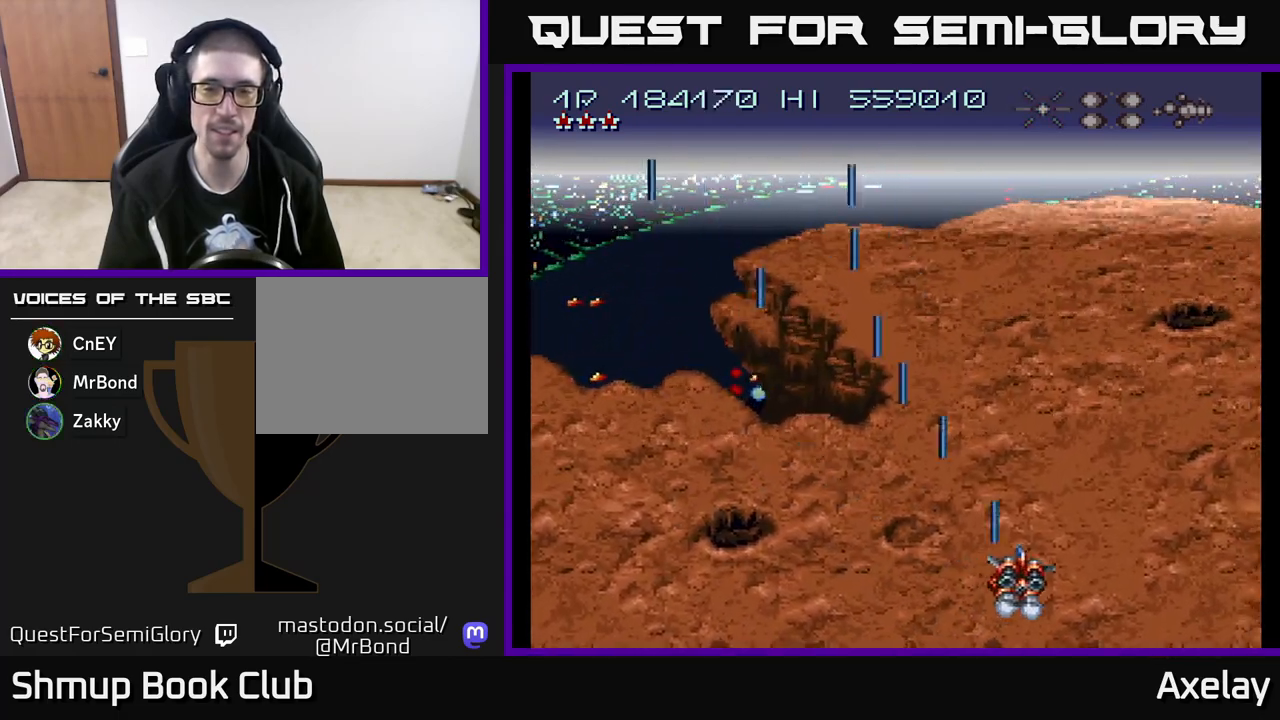
{"buttons": ["A", "DPAD_RIGHT"], "right_stick": "center", "events": []}
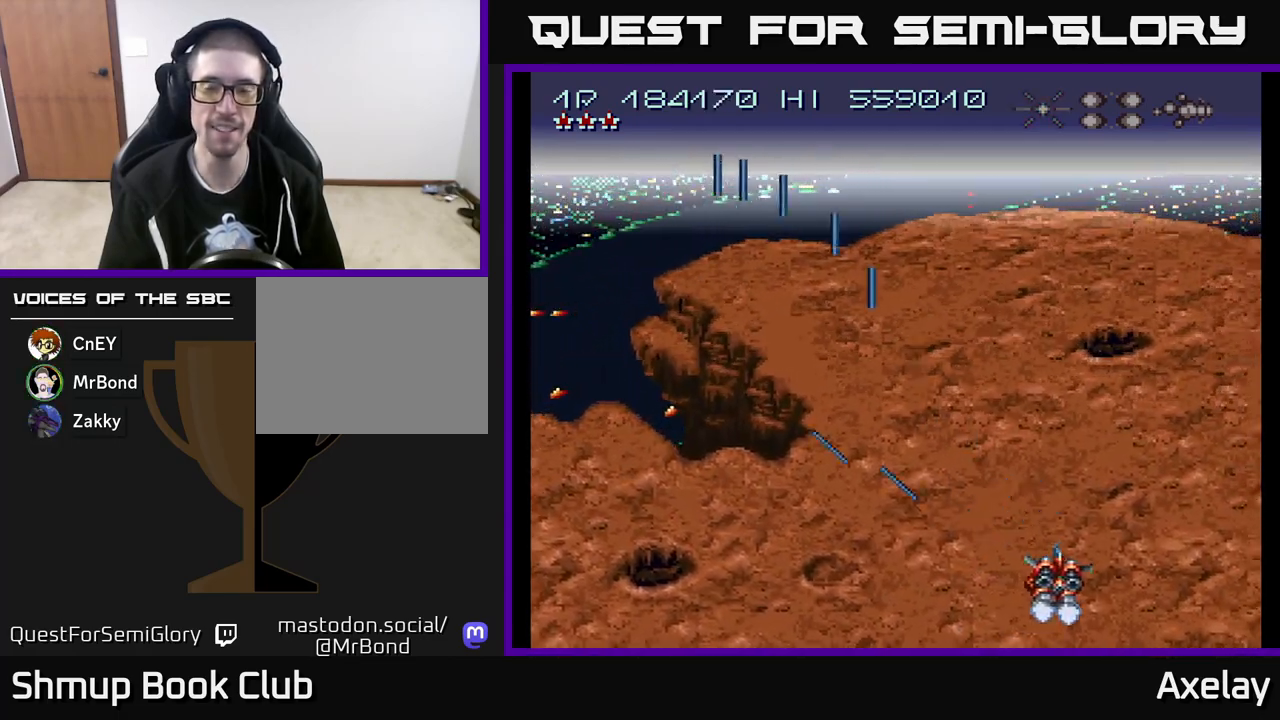
{"buttons": ["A", "DPAD_UP"], "right_stick": "center", "events": [[283, "DPAD_UP", "down"], [317, "DPAD_RIGHT", "up"]]}
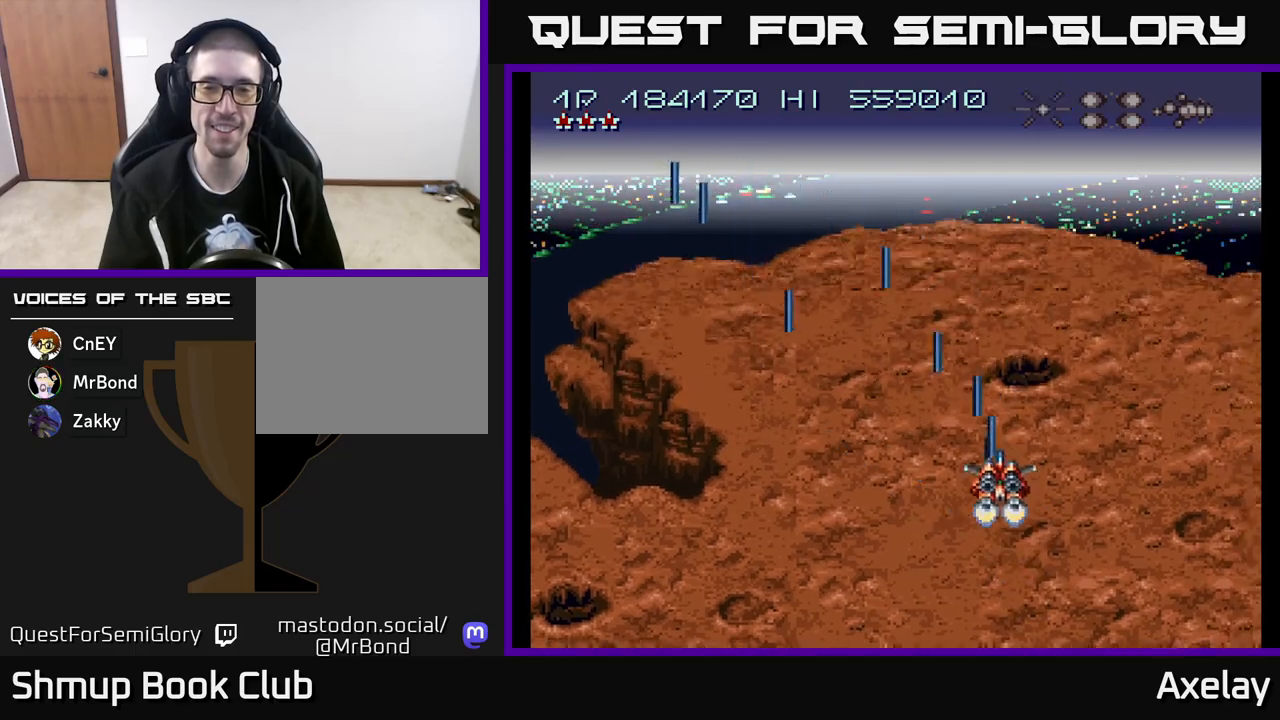
{"buttons": ["A", "DPAD_RIGHT"], "right_stick": "center", "events": [[67, "A", "up"], [83, "DPAD_RIGHT", "down"], [117, "DPAD_UP", "up"], [150, "A", "down"], [217, "DPAD_DOWN", "down"], [267, "DPAD_RIGHT", "up"], [417, "DPAD_RIGHT", "down"], [500, "DPAD_DOWN", "up"]]}
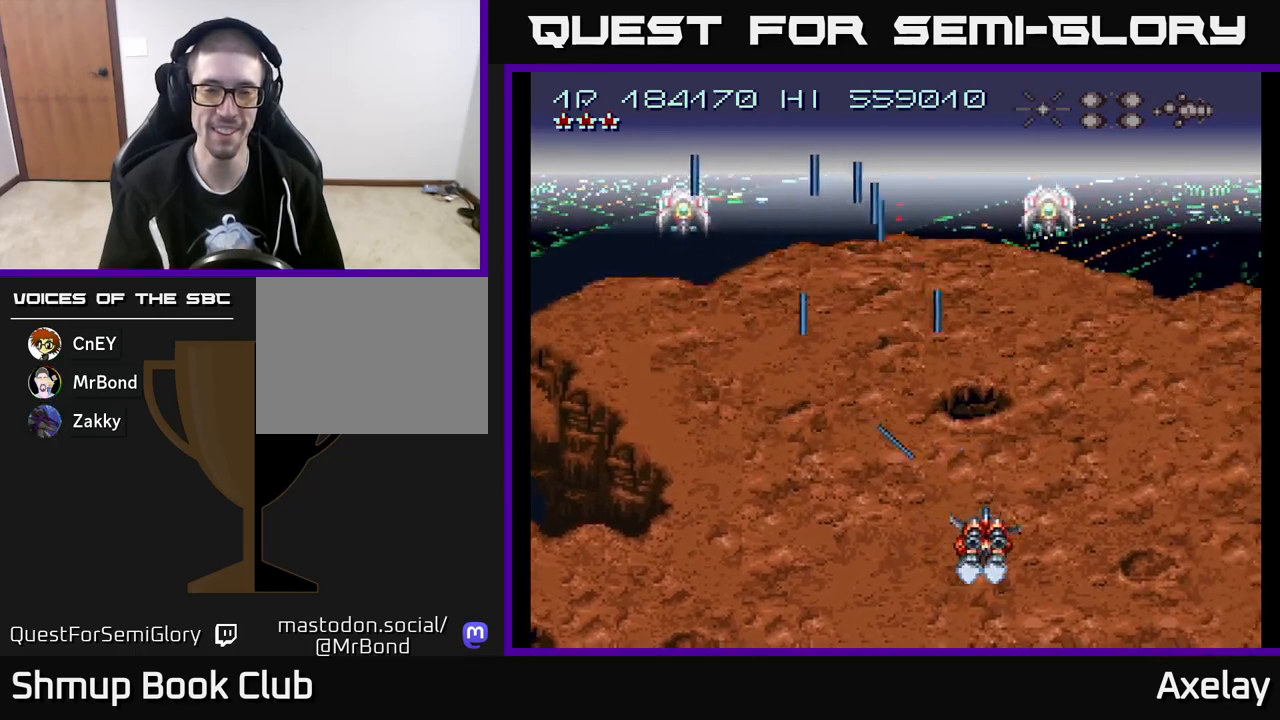
{"buttons": ["A", "DPAD_LEFT"], "right_stick": "center"}
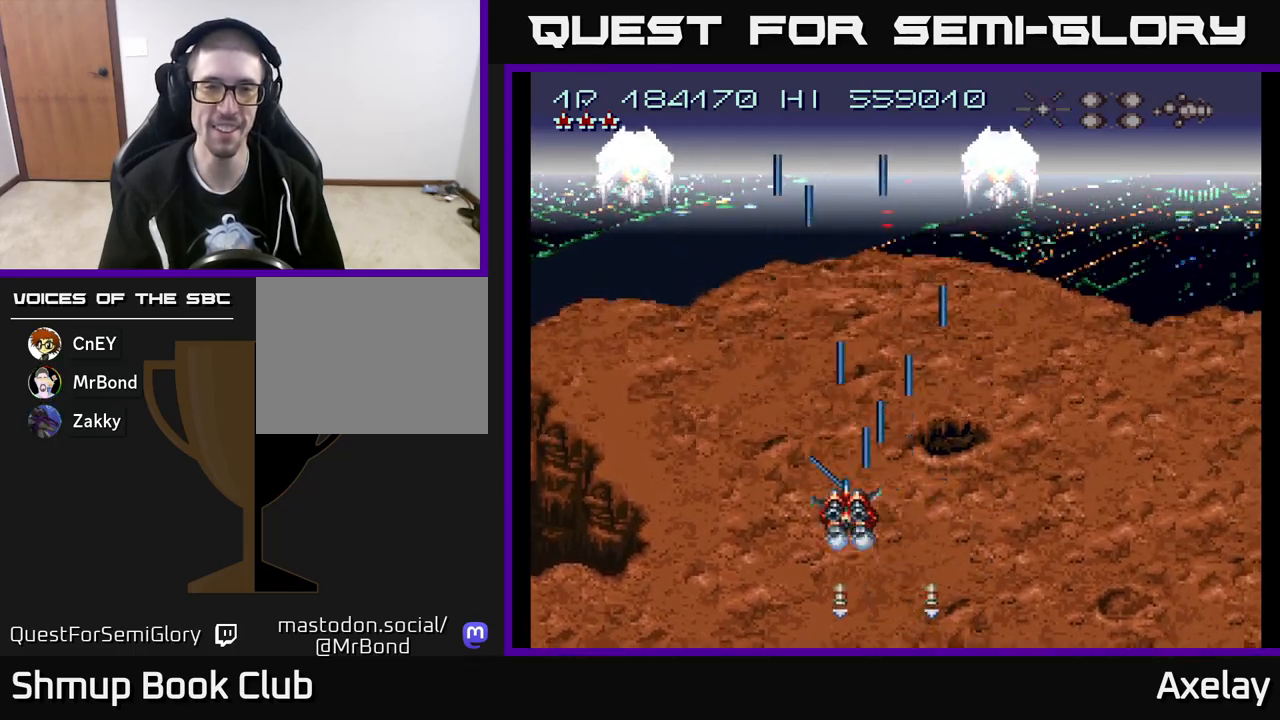
{"buttons": ["A", "X"], "right_stick": "center", "events": [[67, "DPAD_UP", "down"], [83, "DPAD_LEFT", "up"], [233, "R2", "down"], [317, "DPAD_UP", "up"], [367, "R2", "up"], [433, "X", "down"]]}
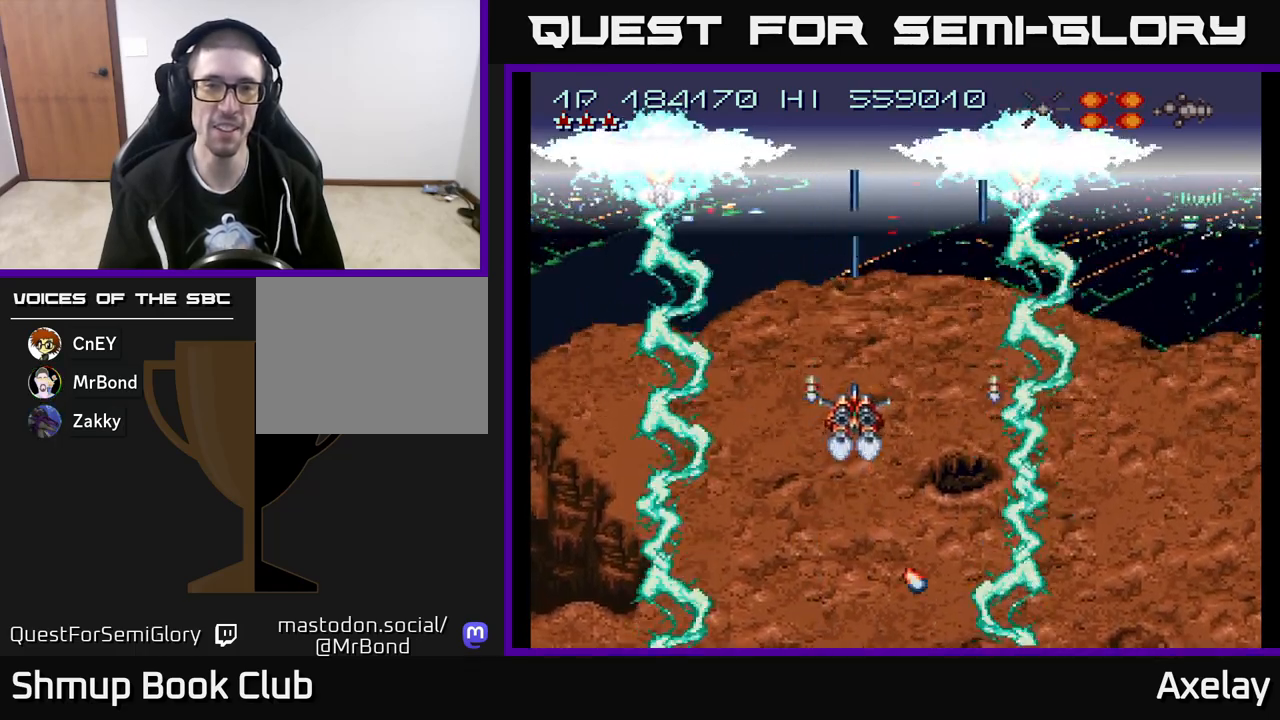
{"buttons": ["A", "X", "DPAD_UP"], "right_stick": "center", "events": [[133, "DPAD_DOWN", "down"], [300, "DPAD_DOWN", "up"], [483, "DPAD_UP", "down"]]}
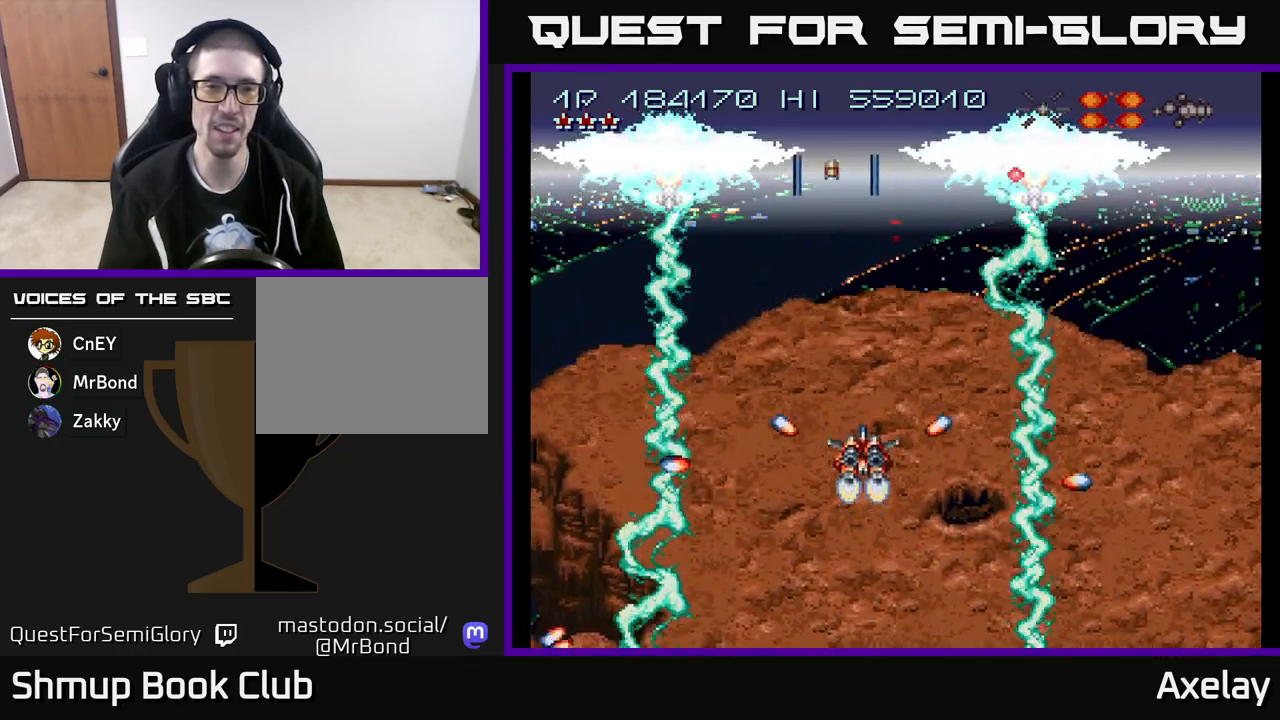
{"buttons": ["A"], "right_stick": "center", "events": [[167, "DPAD_LEFT", "down"], [267, "DPAD_LEFT", "up"], [317, "X", "up"], [333, "A", "up"], [350, "DPAD_UP", "up"], [467, "A", "down"]]}
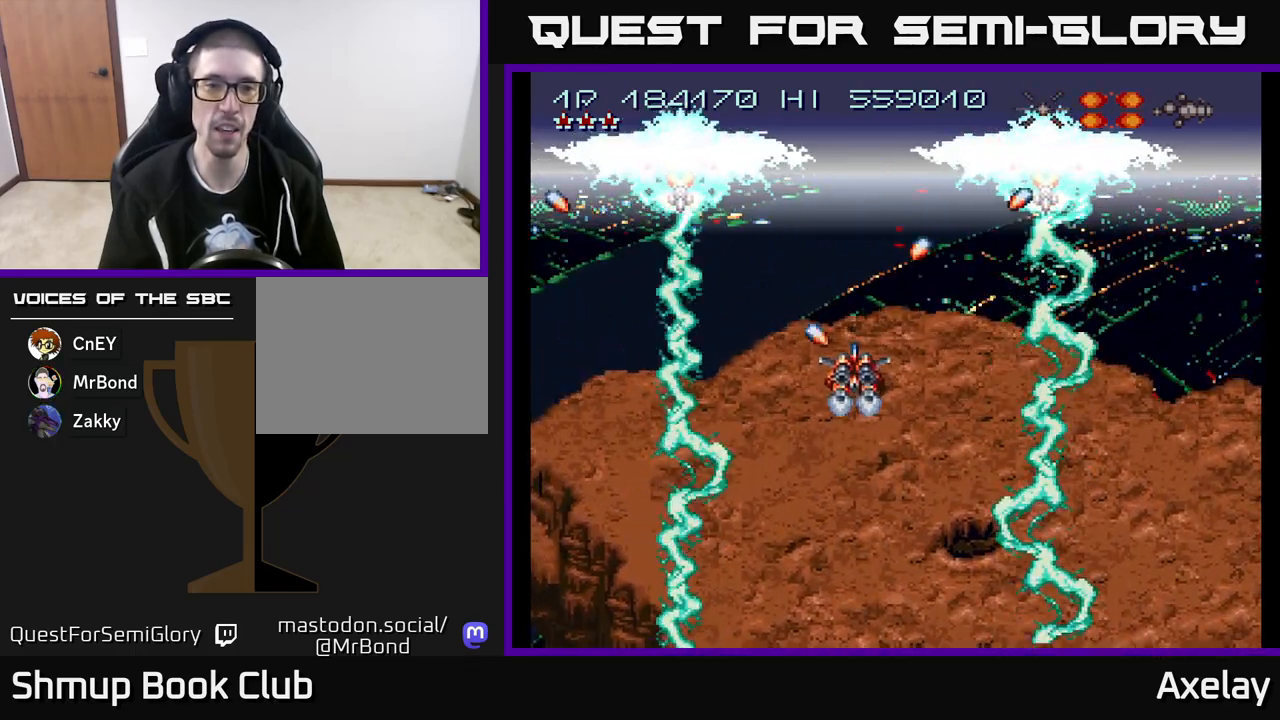
{"buttons": ["A"], "right_stick": "center", "events": [[17, "DPAD_UP", "down"], [83, "A", "up"], [133, "A", "down"], [150, "DPAD_UP", "up"], [233, "A", "up"], [333, "A", "down"], [417, "A", "up"], [467, "DPAD_RIGHT", "down"], [500, "A", "down"], [500, "DPAD_RIGHT", "up"]]}
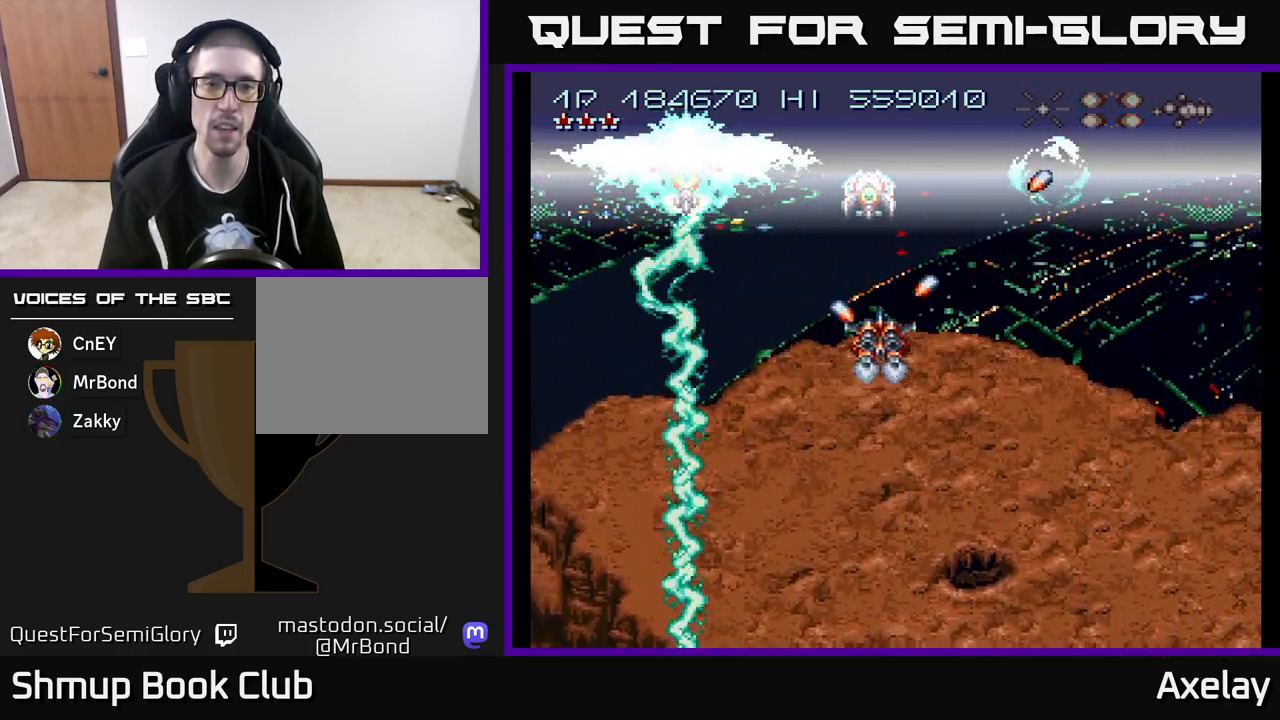
{"buttons": ["DPAD_DOWN", "DPAD_LEFT"], "right_stick": "center", "events": [[117, "A", "up"], [167, "A", "down"], [283, "DPAD_DOWN", "down"], [283, "DPAD_LEFT", "down"], [300, "A", "up"], [350, "A", "down"], [383, "X", "down"], [467, "X", "up"], [483, "A", "up"]]}
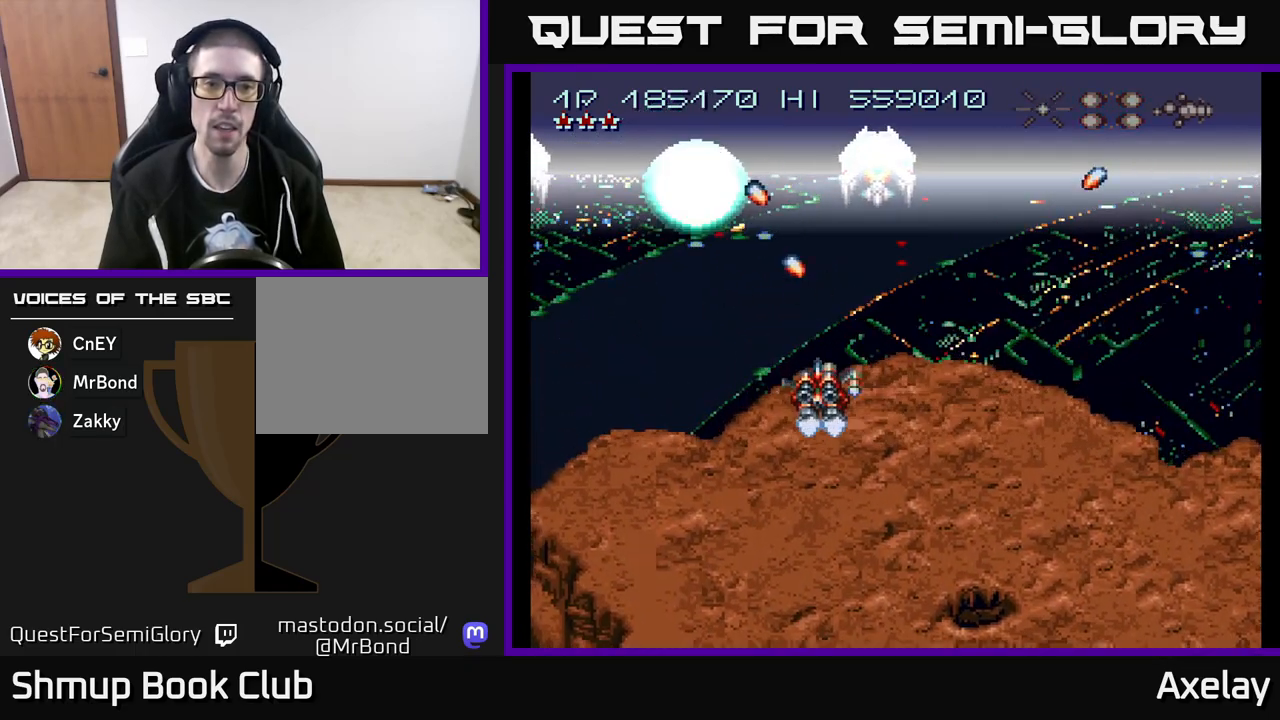
{"buttons": ["DPAD_UP"], "right_stick": "center", "events": [[33, "DPAD_DOWN", "up"], [67, "A", "down"], [67, "X", "down"], [183, "A", "up"], [183, "X", "up"], [217, "DPAD_DOWN", "down"], [267, "DPAD_DOWN", "up"], [283, "A", "down"], [367, "DPAD_UP", "down"], [383, "A", "up"], [400, "DPAD_LEFT", "up"]]}
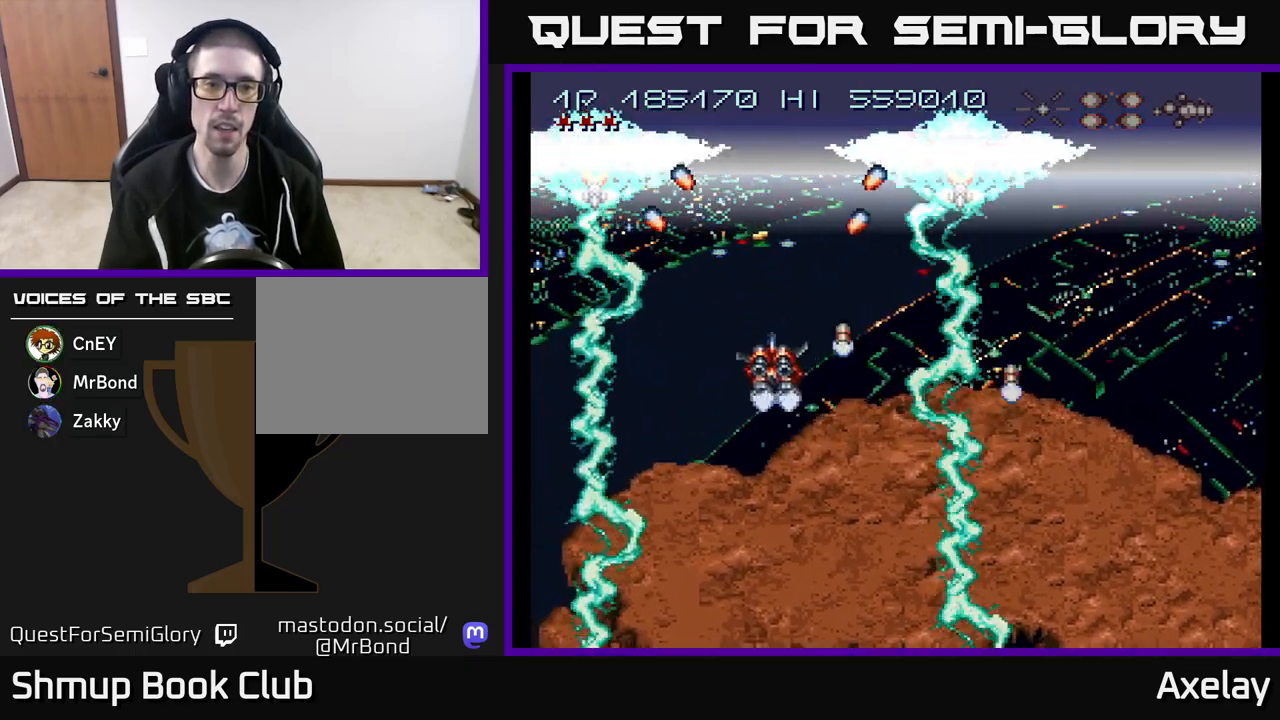
{"buttons": ["A"], "right_stick": "center", "events": [[33, "DPAD_UP", "up"], [50, "A", "down"], [167, "A", "up"], [267, "A", "down"], [283, "DPAD_RIGHT", "down"], [333, "DPAD_RIGHT", "up"], [350, "A", "up"], [433, "A", "down"]]}
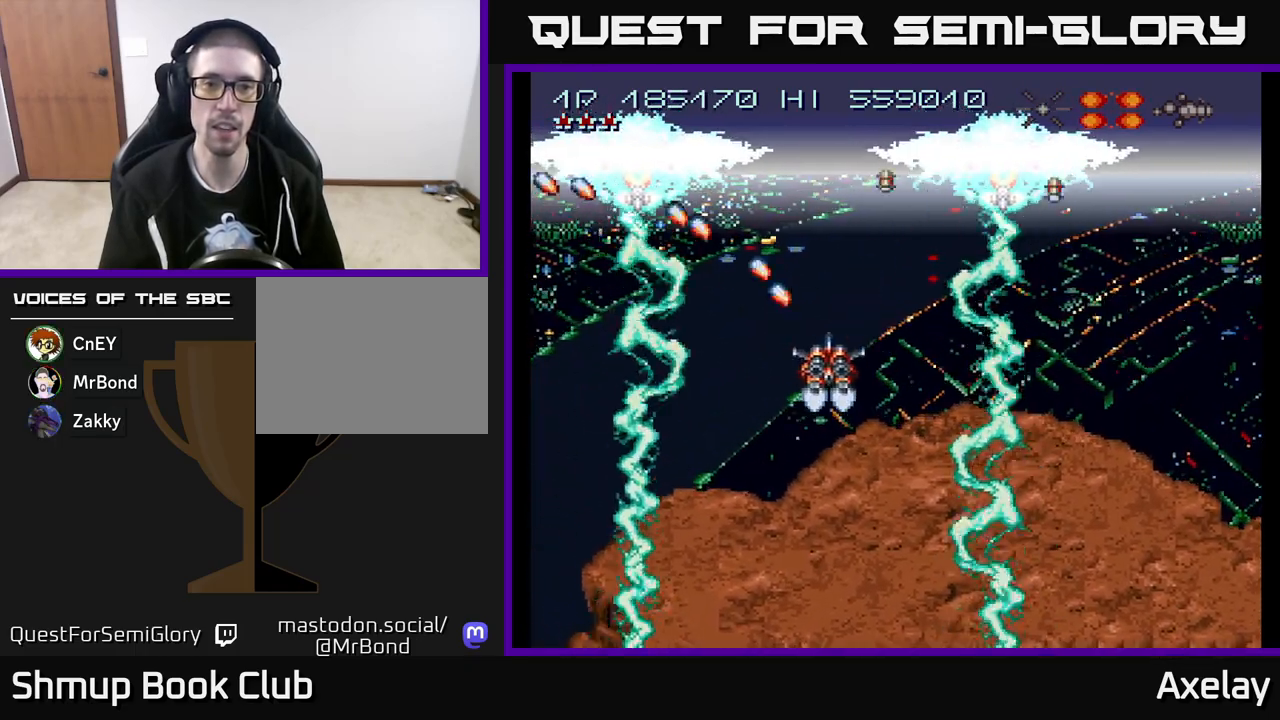
{"buttons": [], "right_stick": "center", "events": [[33, "A", "up"], [133, "A", "down"], [233, "A", "up"], [317, "A", "down"], [417, "A", "up"]]}
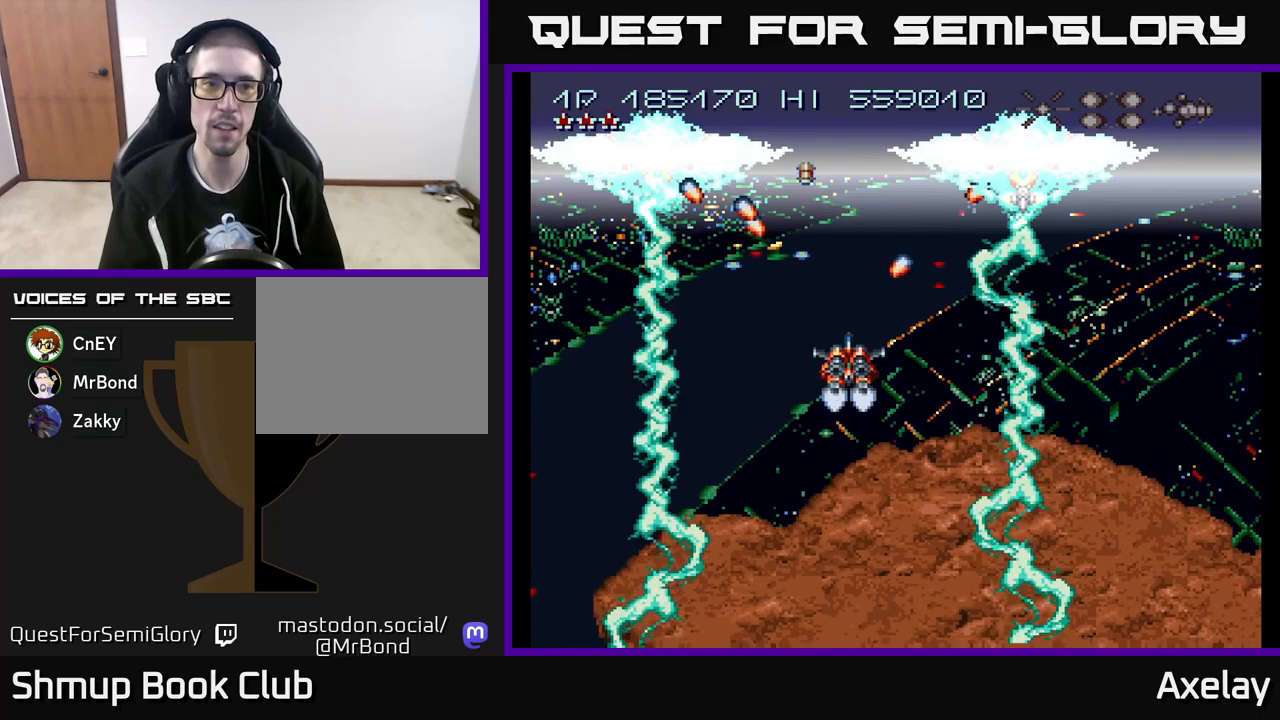
{"buttons": ["A", "DPAD_DOWN"], "right_stick": "center", "events": [[33, "A", "down"], [133, "A", "up"], [317, "A", "down"], [400, "DPAD_DOWN", "down"], [450, "A", "up"], [483, "A", "down"]]}
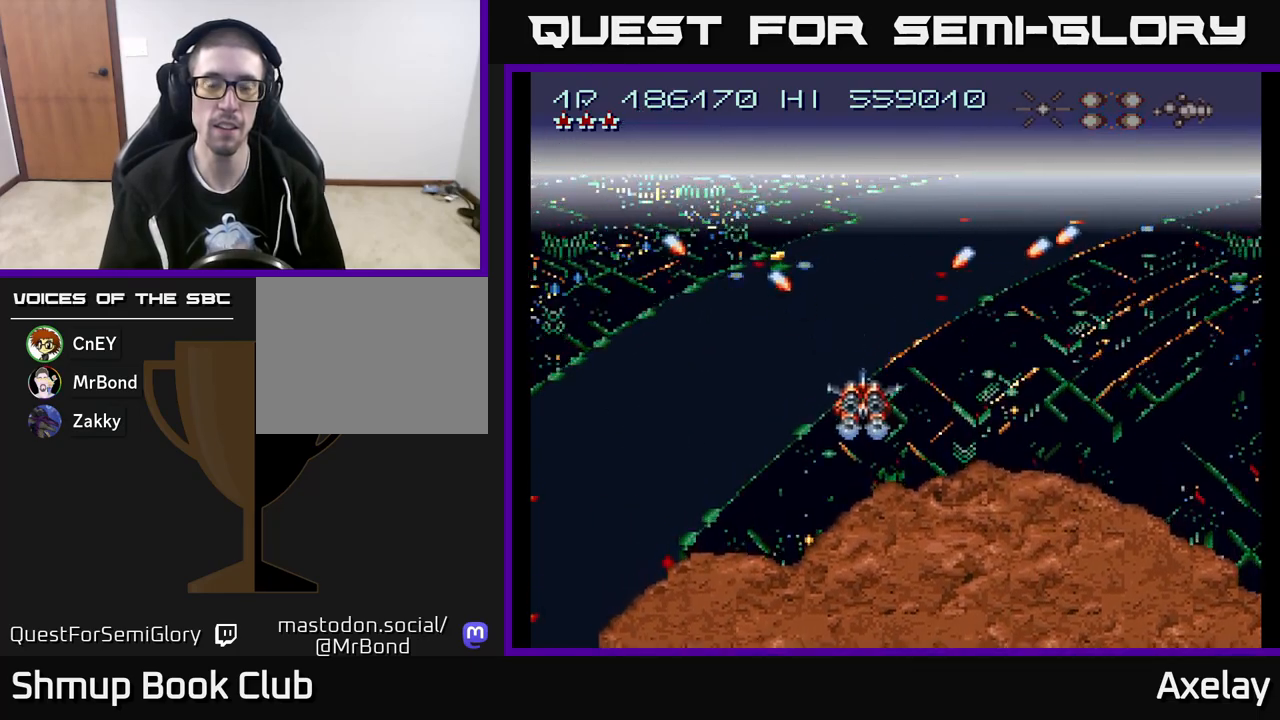
{"buttons": ["A", "DPAD_RIGHT"], "right_stick": "center", "events": [[17, "X", "down"], [67, "DPAD_RIGHT", "down"], [383, "DPAD_DOWN", "up"], [500, "X", "up"]]}
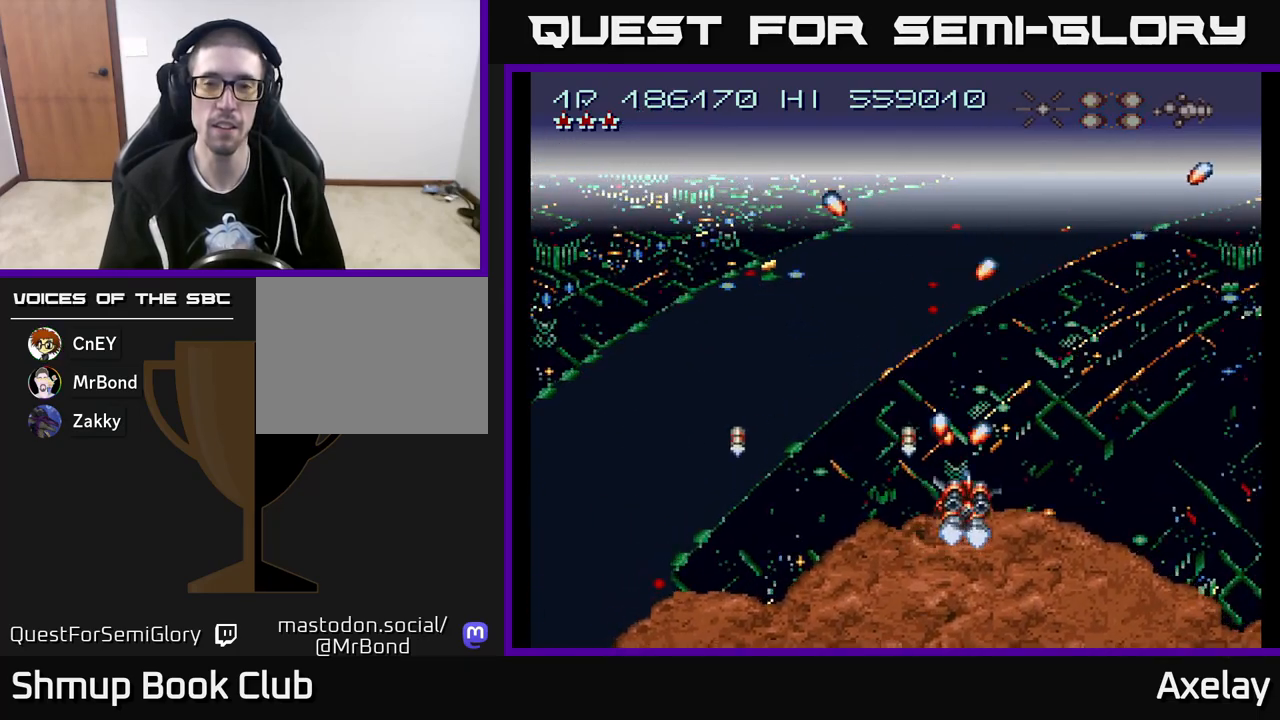
{"buttons": ["A", "DPAD_RIGHT"], "right_stick": "center", "events": [[100, "DPAD_DOWN", "down"], [267, "DPAD_DOWN", "up"]]}
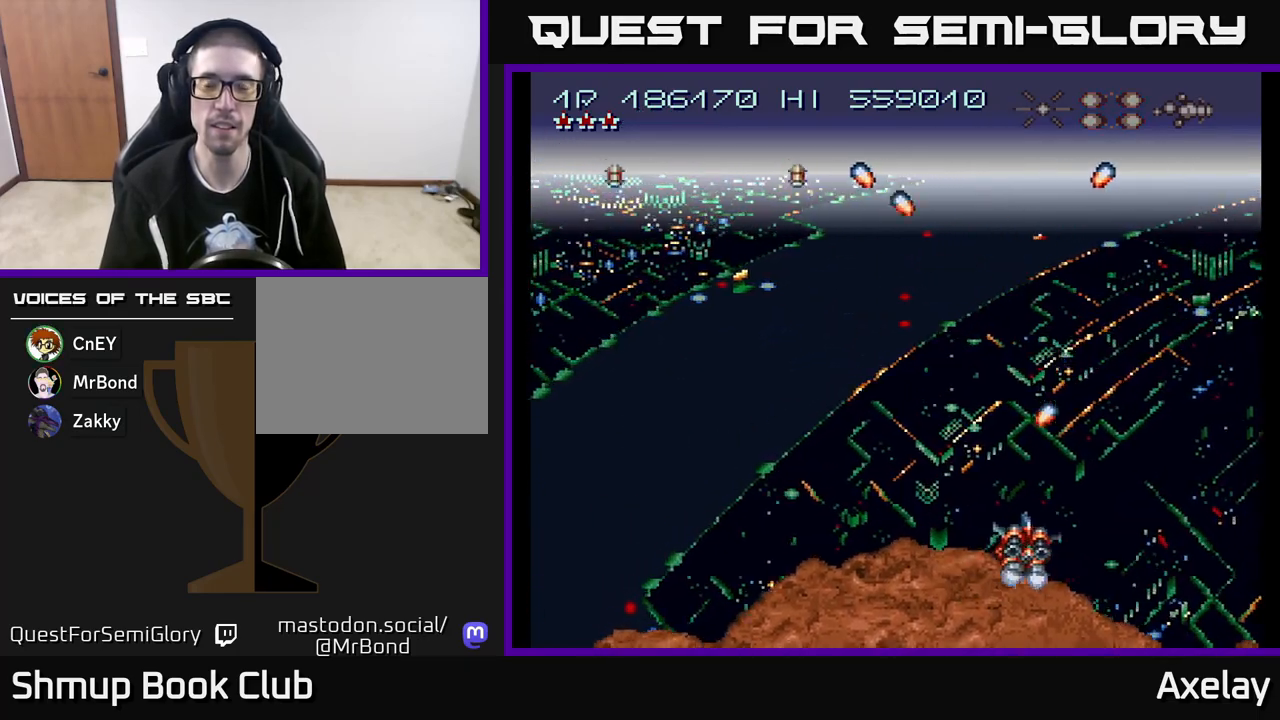
{"buttons": ["A", "DPAD_LEFT"], "right_stick": "center", "events": [[33, "DPAD_DOWN", "down"], [233, "A", "up"], [283, "DPAD_RIGHT", "up"], [300, "DPAD_DOWN", "up"], [333, "DPAD_LEFT", "down"], [383, "A", "down"]]}
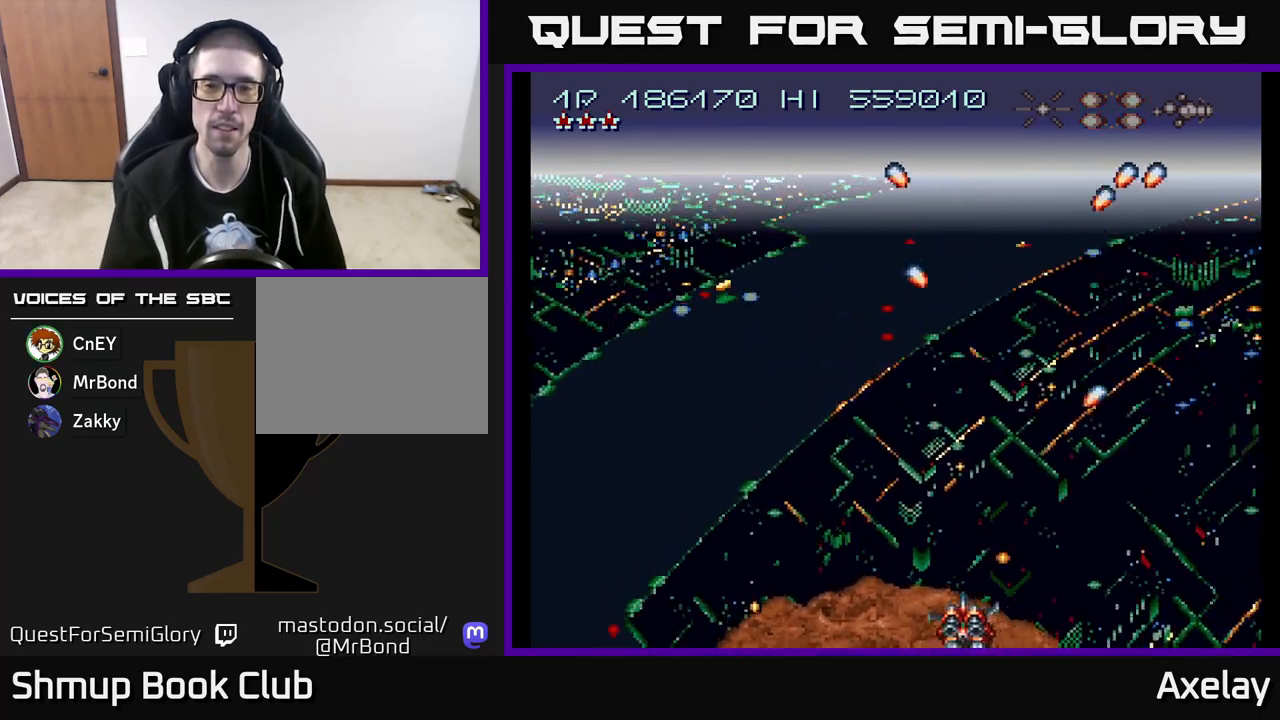
{"buttons": ["A", "X", "DPAD_UP", "DPAD_LEFT"], "right_stick": "center", "events": [[50, "DPAD_UP", "down"], [300, "X", "down"]]}
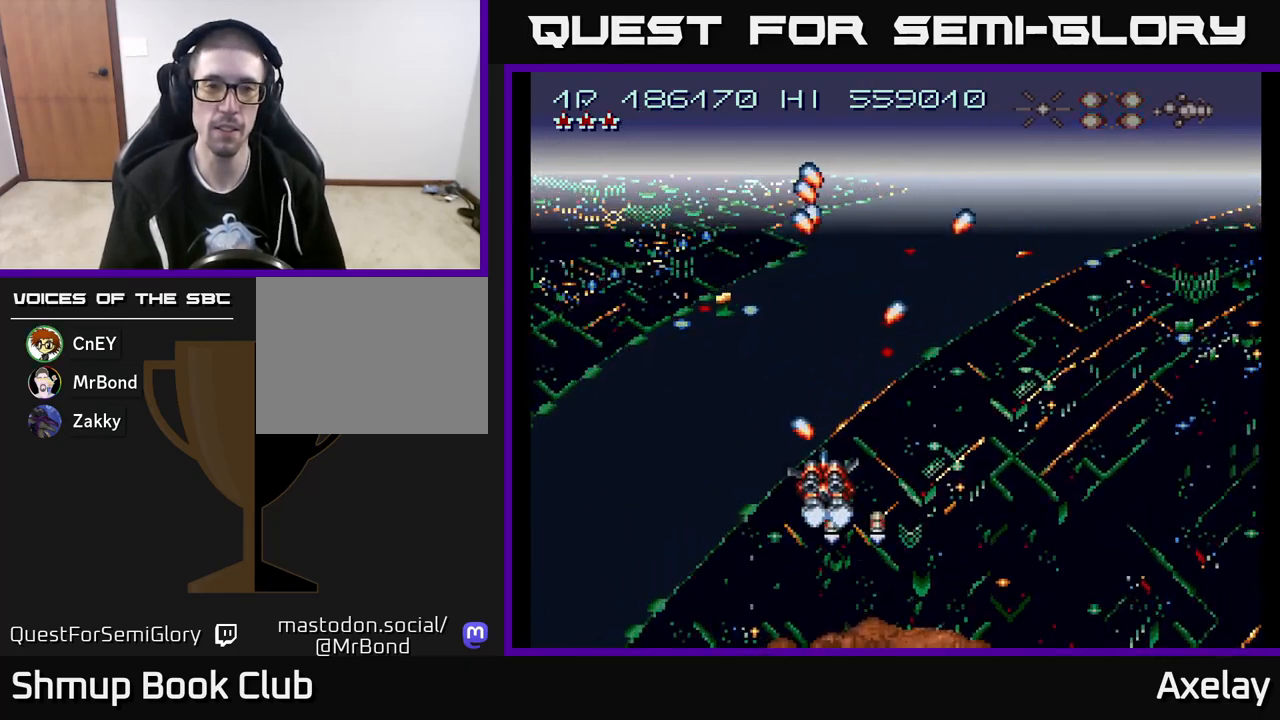
{"buttons": ["A", "DPAD_LEFT"], "right_stick": "center", "events": [[267, "X", "up"], [283, "DPAD_UP", "up"]]}
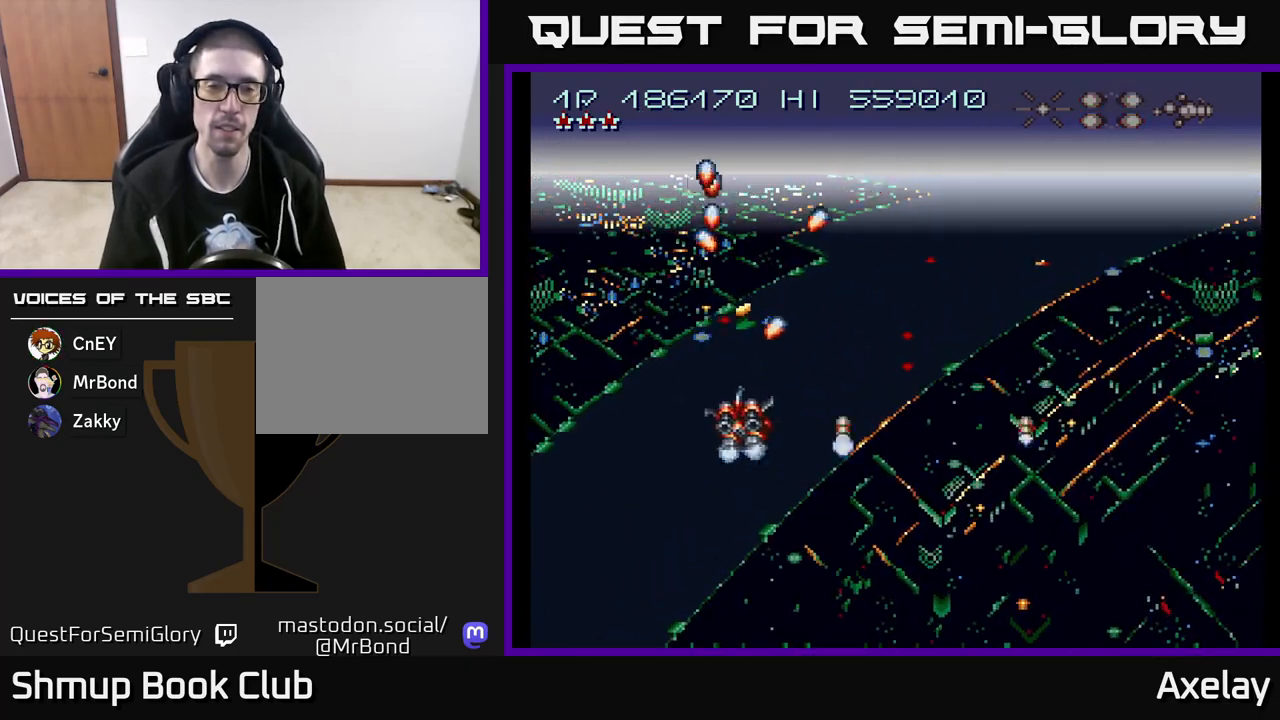
{"buttons": [], "right_stick": "center", "events": [[417, "A", "up"], [500, "DPAD_LEFT", "up"]]}
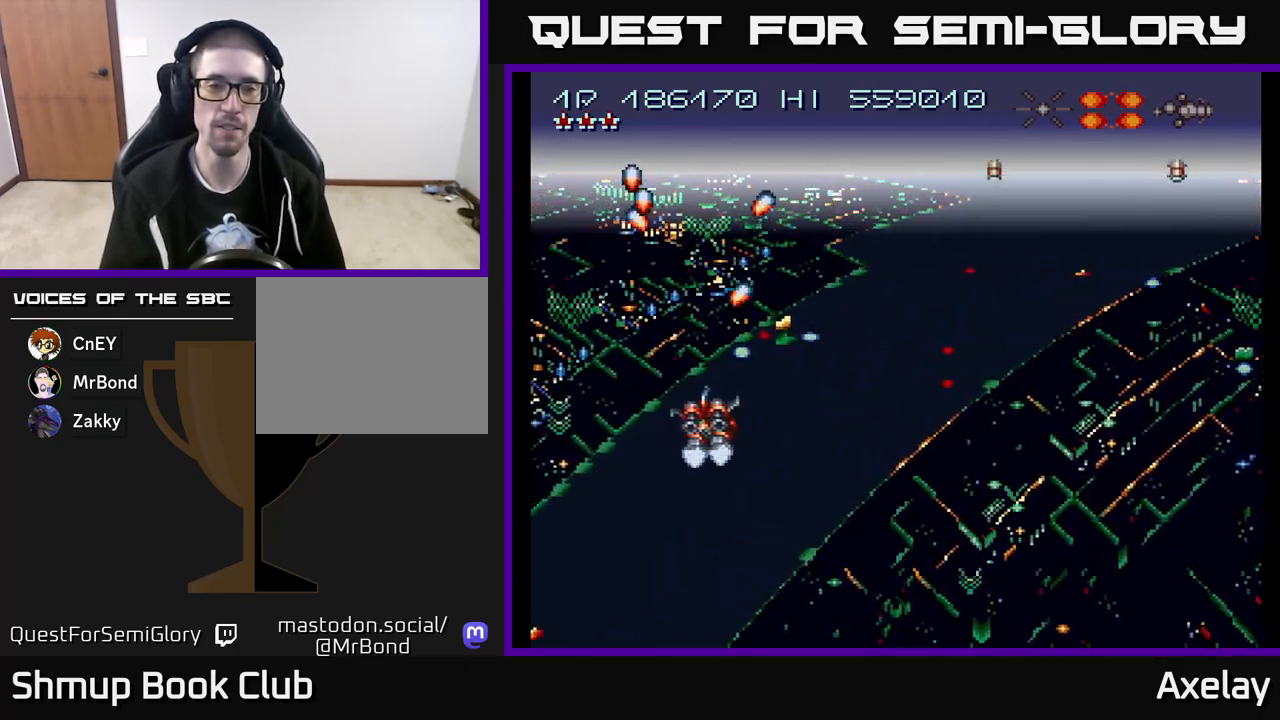
{"buttons": [], "right_stick": "center", "events": [[33, "DPAD_DOWN", "down"], [50, "DPAD_RIGHT", "down"], [150, "DPAD_DOWN", "up"], [450, "DPAD_RIGHT", "up"]]}
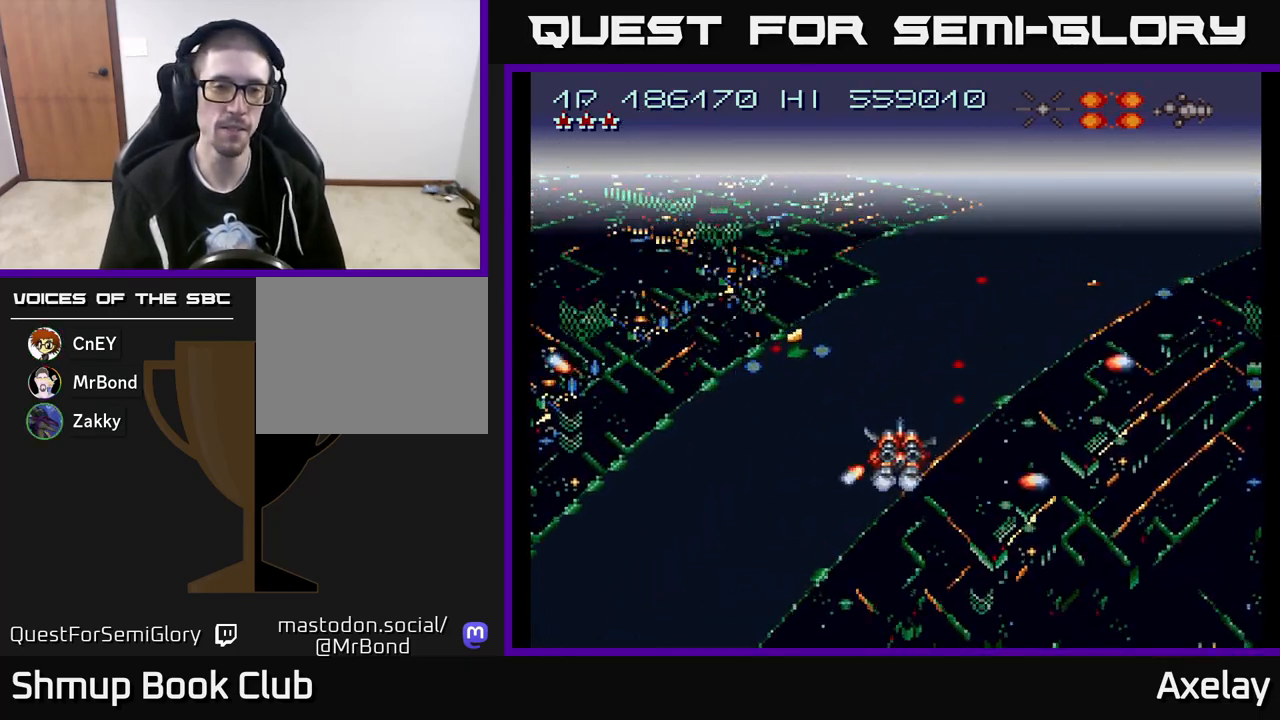
{"buttons": ["A", "X"], "right_stick": "center", "events": [[50, "A", "down"], [233, "X", "down"]]}
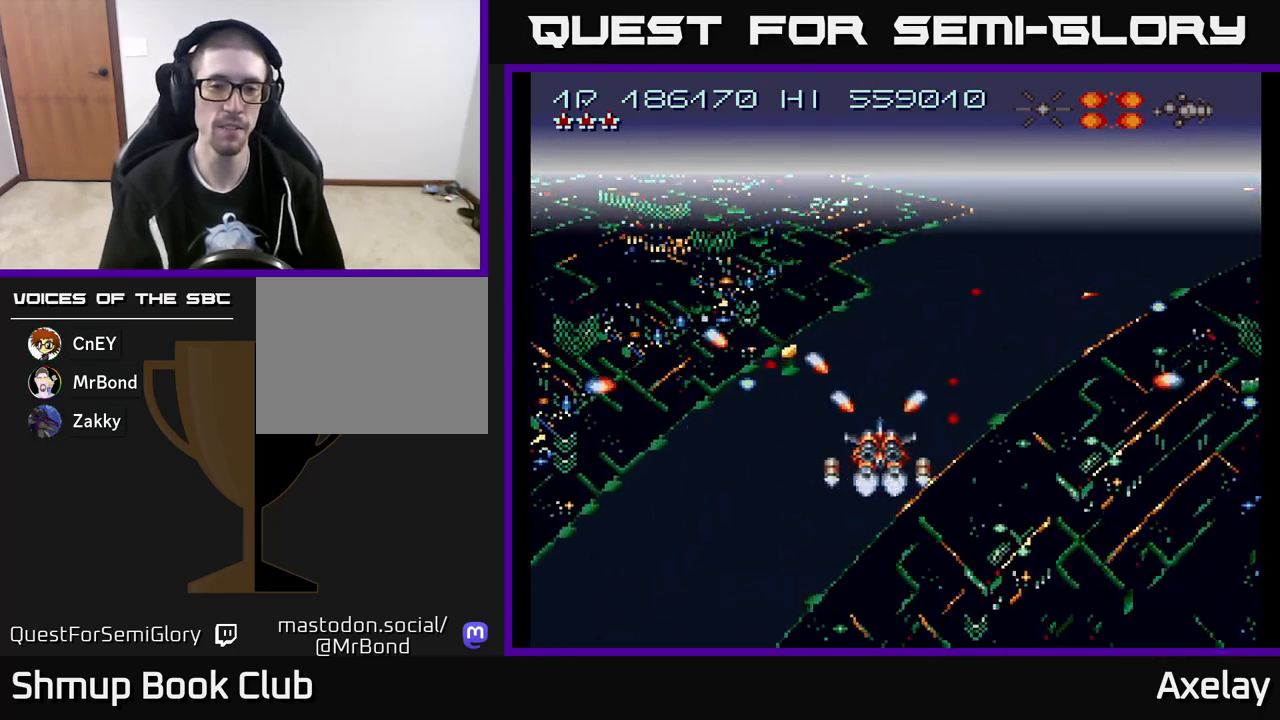
{"buttons": ["A", "X"], "right_stick": "center", "events": []}